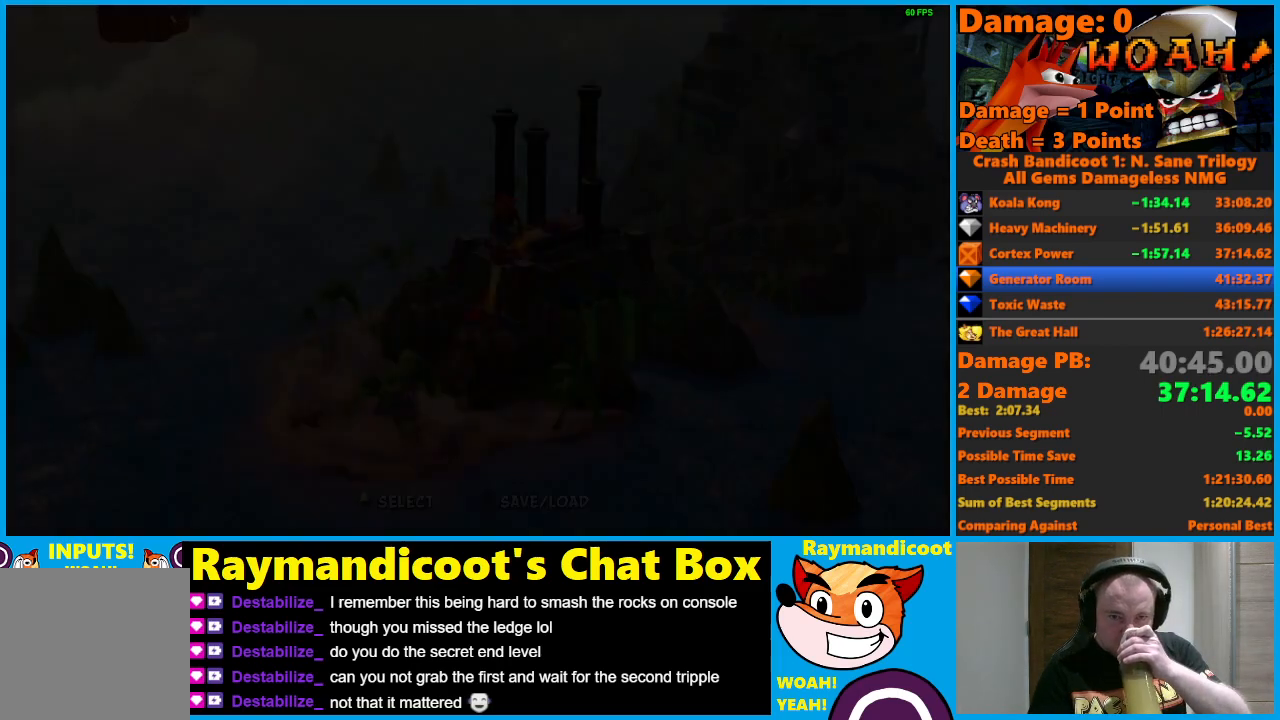
Gameplay with a controller (Xbox layout); each line is a JSON object with the inputs held at the frame after it. "events" lists button and stick changes between this image and that frame as [ms after this image, input, new state], when the widget could be followed in between.
{"buttons": ["A"], "left_stick": "center", "right_stick": "center", "events": [[467, "A", "down"]]}
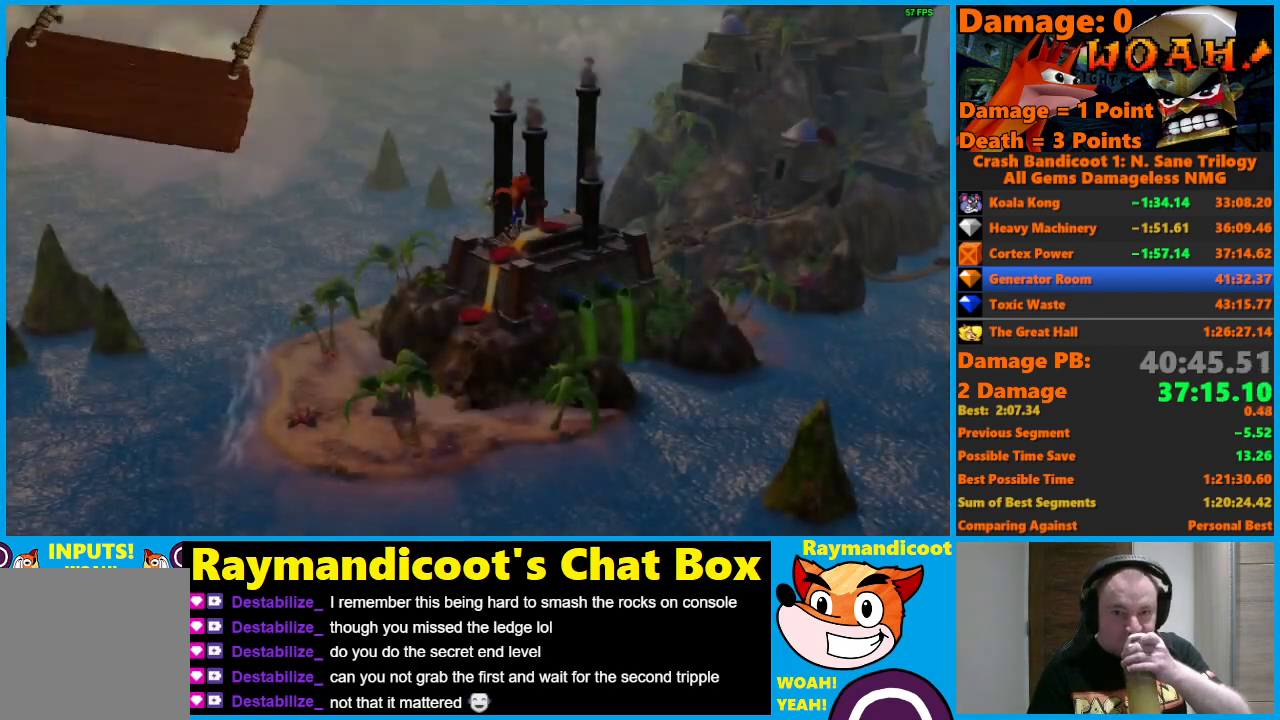
{"buttons": [], "left_stick": "center", "right_stick": "center", "events": [[50, "A", "up"], [100, "A", "down"], [200, "A", "up"], [267, "A", "down"], [333, "A", "up"], [383, "A", "down"], [467, "A", "up"]]}
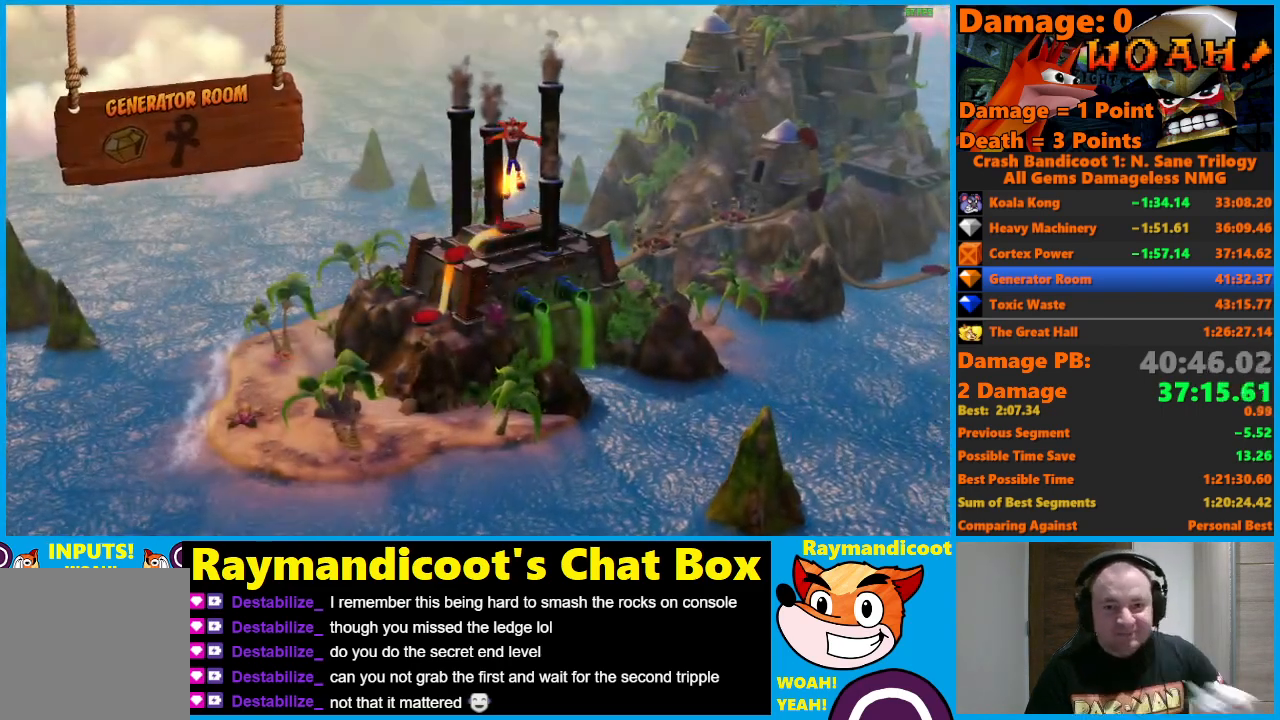
{"buttons": ["Y"], "left_stick": "center", "right_stick": "center", "events": [[183, "Y", "down"], [267, "Y", "up"], [333, "Y", "down"], [433, "Y", "up"], [500, "Y", "down"]]}
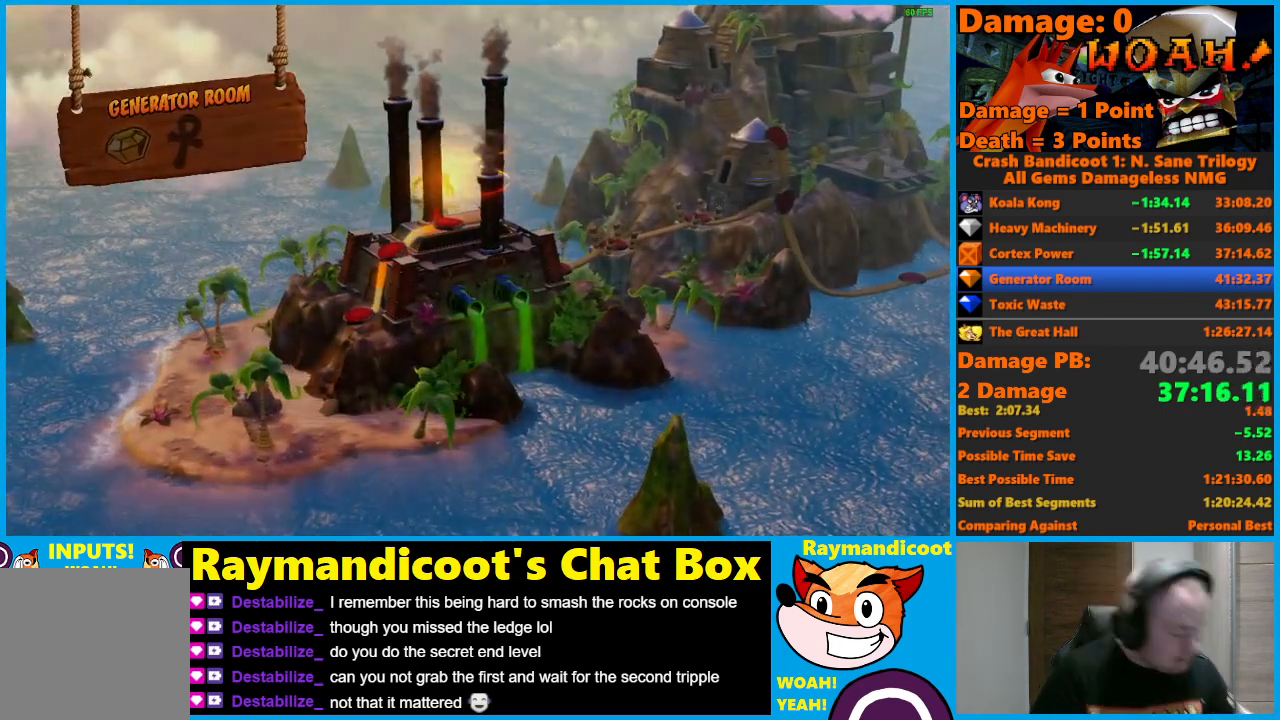
{"buttons": ["Y"], "left_stick": "center", "right_stick": "center", "events": [[100, "Y", "up"], [167, "Y", "down"], [267, "Y", "up"], [317, "Y", "down"], [450, "Y", "up"], [483, "Y", "down"]]}
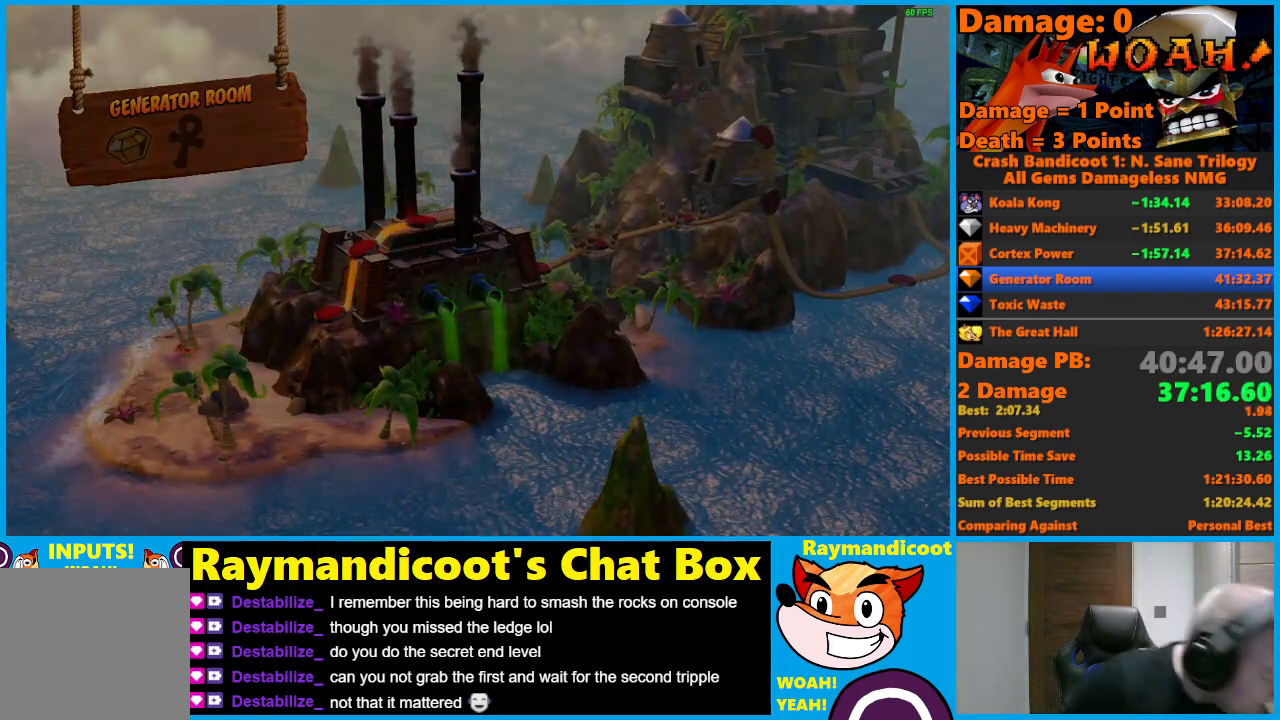
{"buttons": [], "left_stick": "center", "right_stick": "center", "events": [[117, "Y", "up"], [167, "Y", "down"], [283, "Y", "up"], [367, "Y", "down"], [467, "Y", "up"]]}
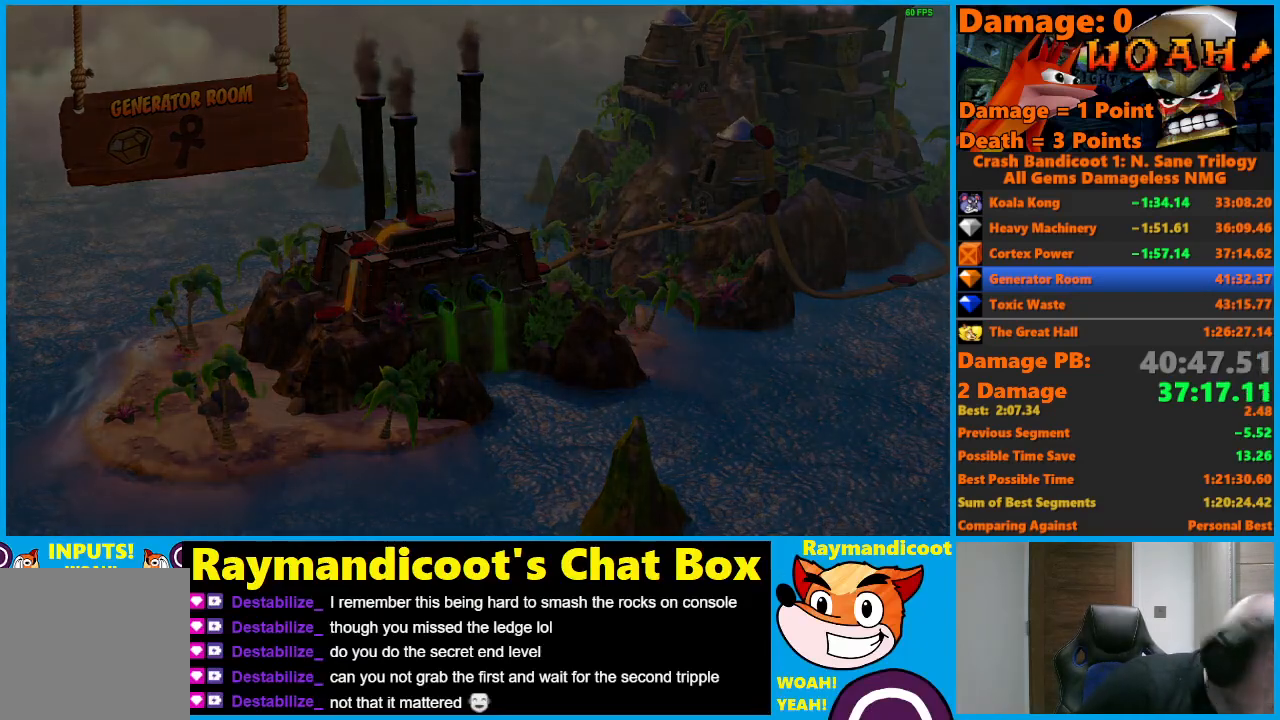
{"buttons": [], "left_stick": "center", "right_stick": "center", "events": [[50, "Y", "down"], [133, "Y", "up"], [217, "Y", "down"], [317, "Y", "up"], [400, "Y", "down"], [500, "Y", "up"]]}
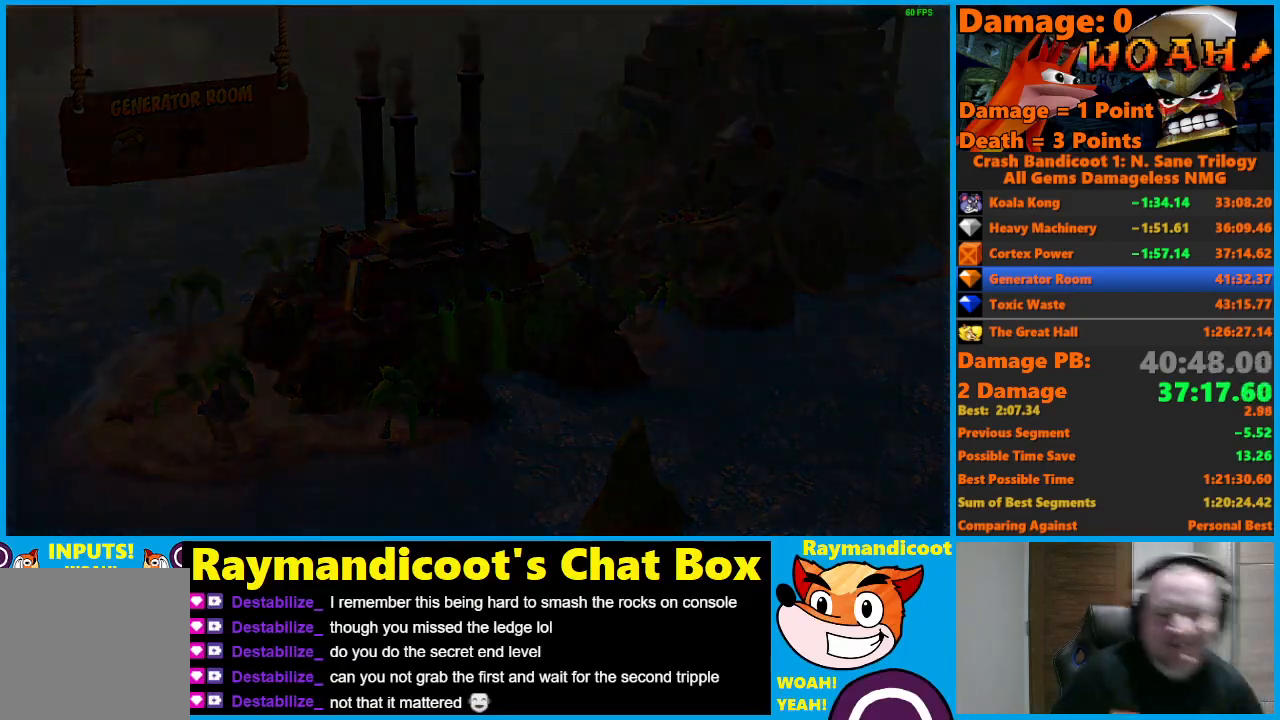
{"buttons": ["Y"], "left_stick": "center", "right_stick": "center", "events": [[67, "Y", "down"], [183, "Y", "up"], [283, "Y", "down"], [383, "Y", "up"], [483, "Y", "down"]]}
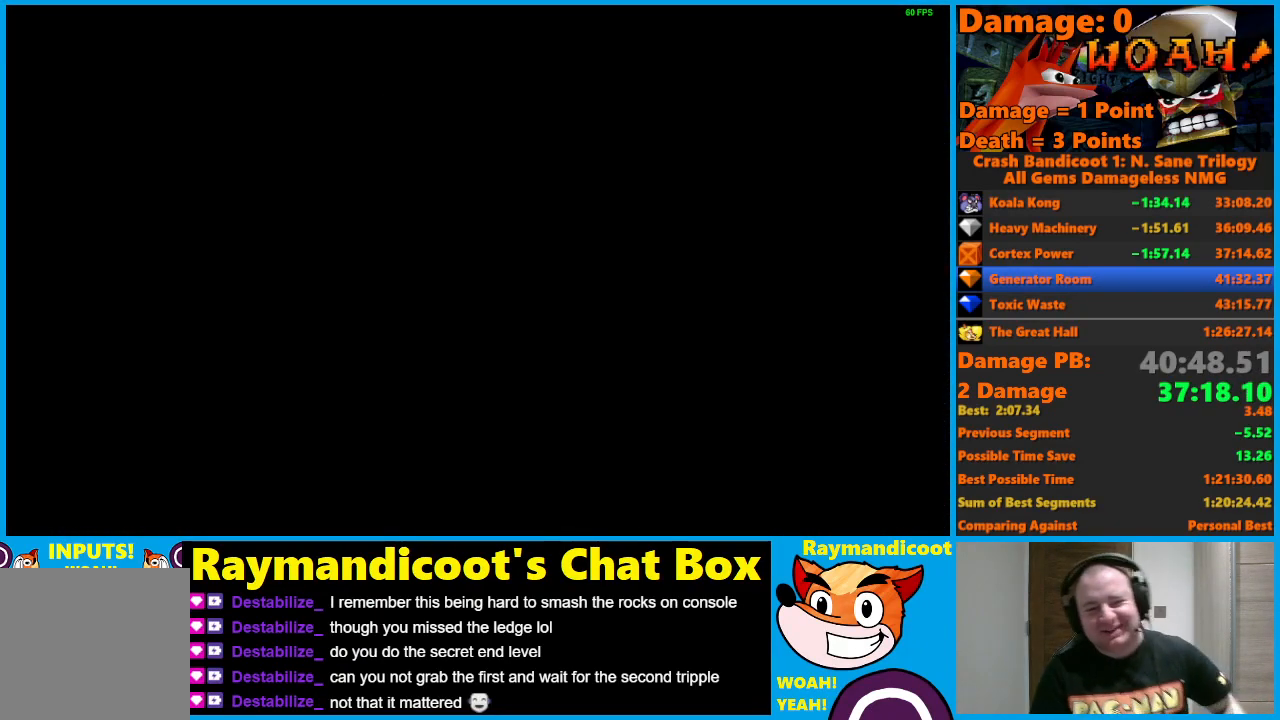
{"buttons": [], "left_stick": "center", "right_stick": "center", "events": [[100, "Y", "up"], [167, "Y", "down"], [300, "Y", "up"], [383, "Y", "down"], [467, "Y", "up"]]}
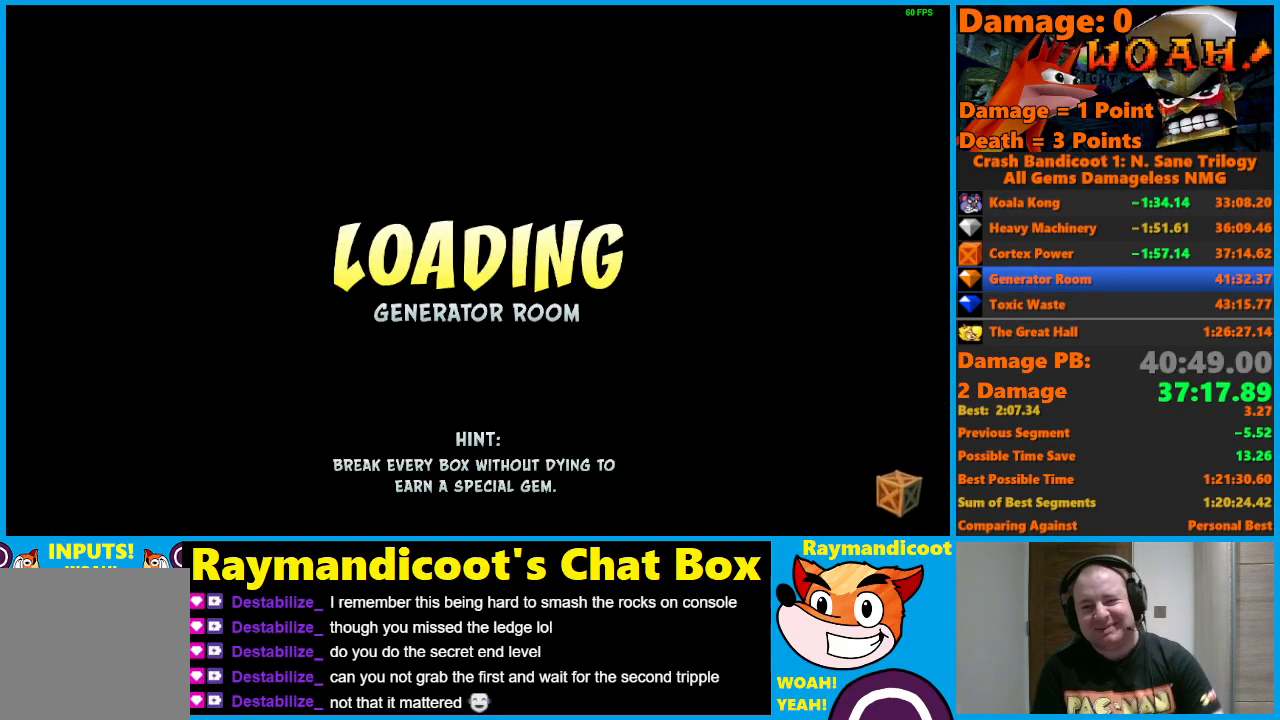
{"buttons": ["Y"], "left_stick": "center", "right_stick": "center", "events": [[67, "Y", "down"], [167, "Y", "up"], [250, "Y", "down"], [367, "Y", "up"], [433, "Y", "down"]]}
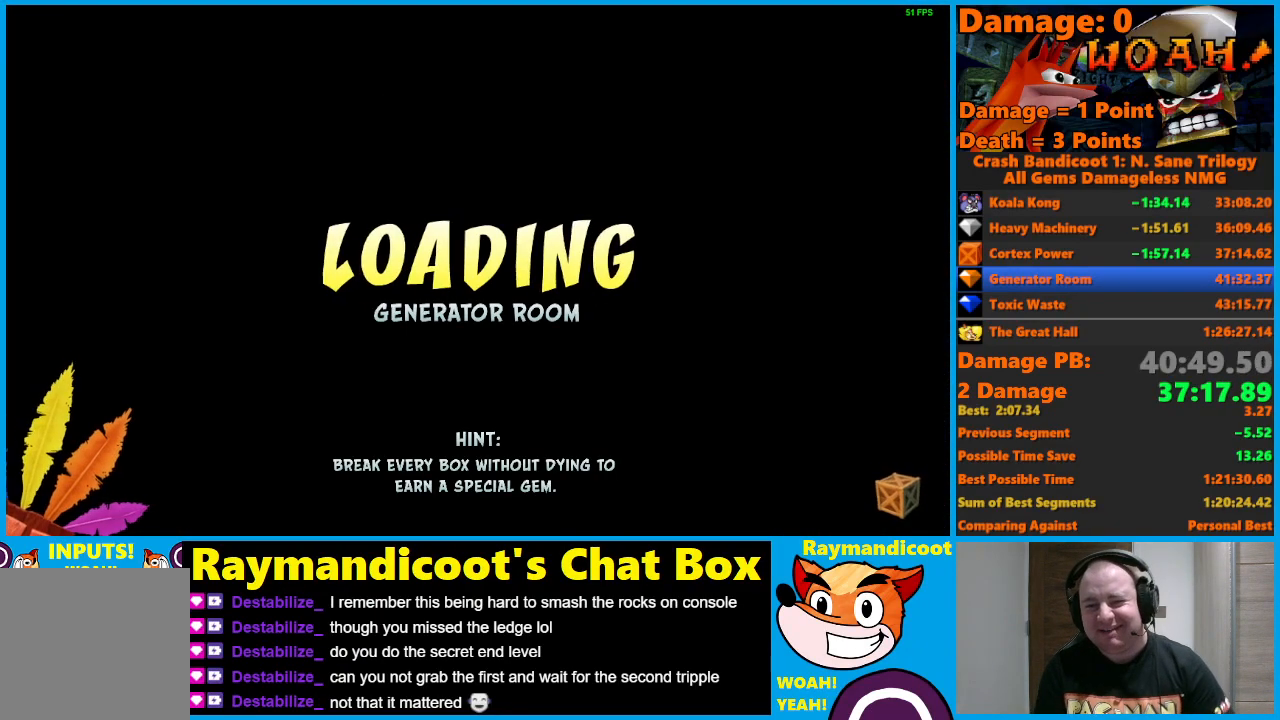
{"buttons": ["Y"], "left_stick": "center", "right_stick": "center", "events": [[17, "Y", "up"], [100, "Y", "down"], [183, "Y", "up"], [267, "Y", "down"], [383, "Y", "up"], [467, "Y", "down"]]}
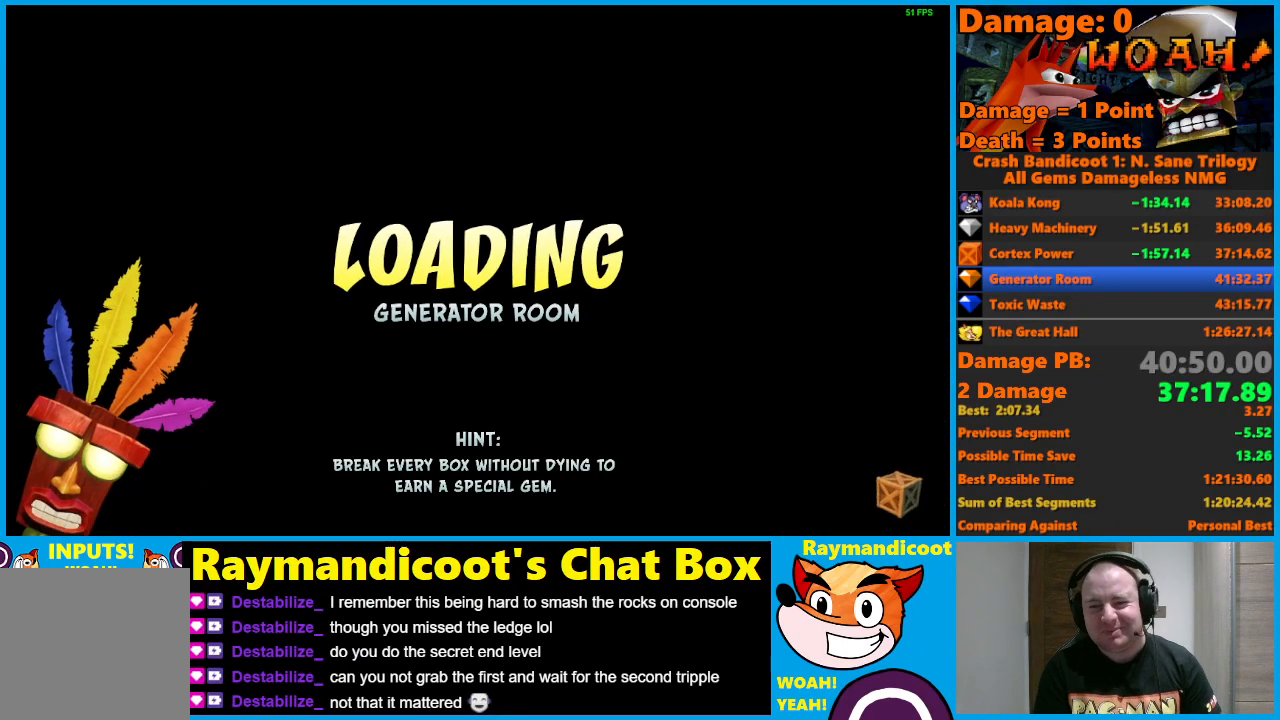
{"buttons": [], "left_stick": "center", "right_stick": "center", "events": [[33, "Y", "up"]]}
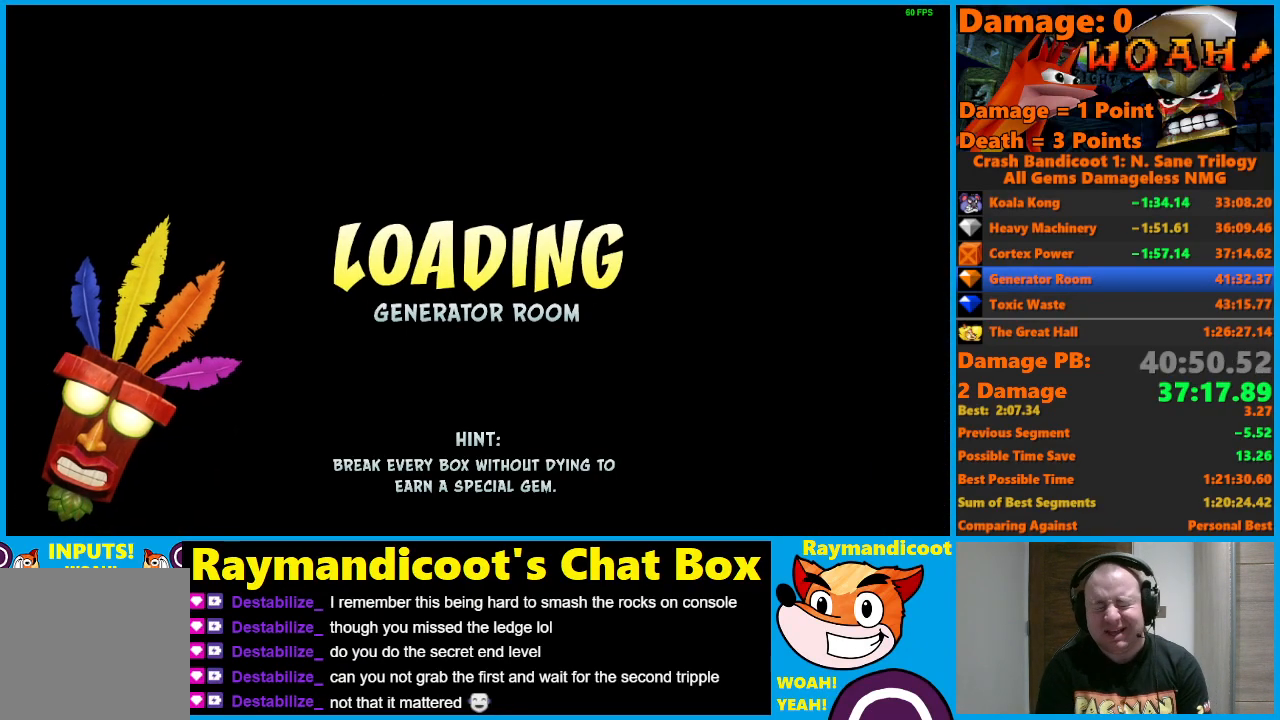
{"buttons": [], "left_stick": "center", "right_stick": "center", "events": []}
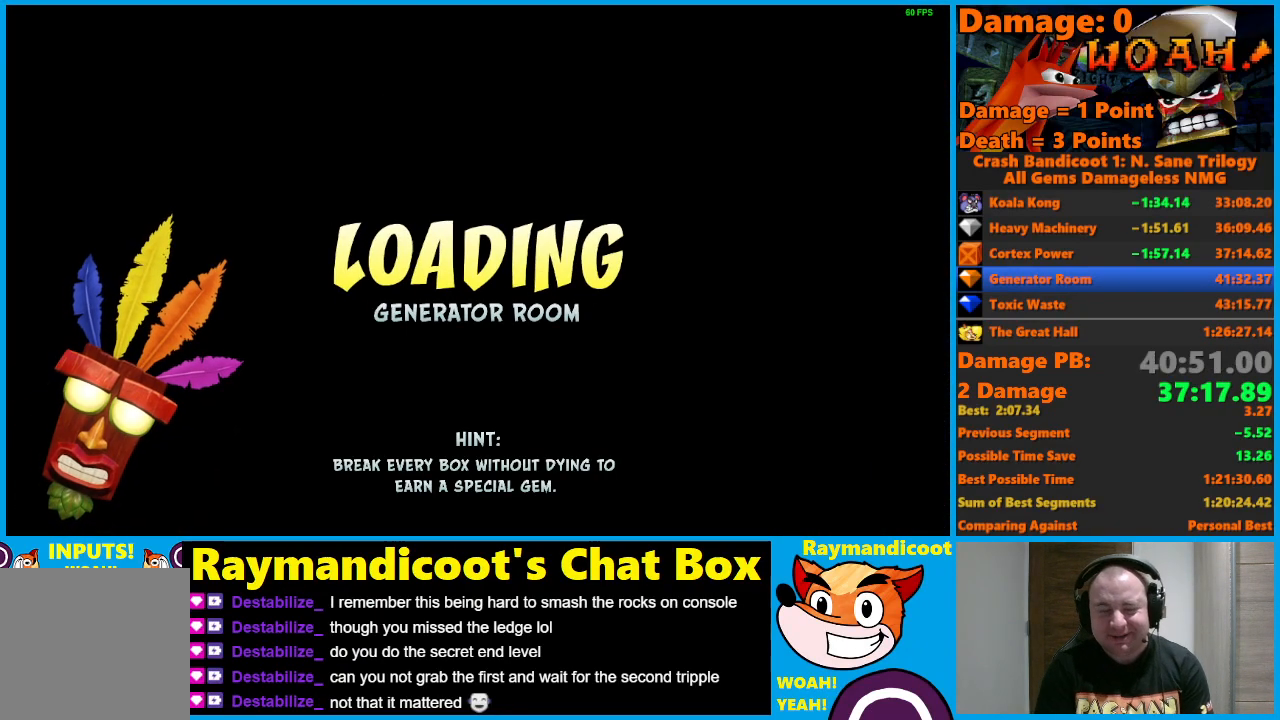
{"buttons": [], "left_stick": "center", "right_stick": "center", "events": [[400, "Y", "down"], [483, "Y", "up"]]}
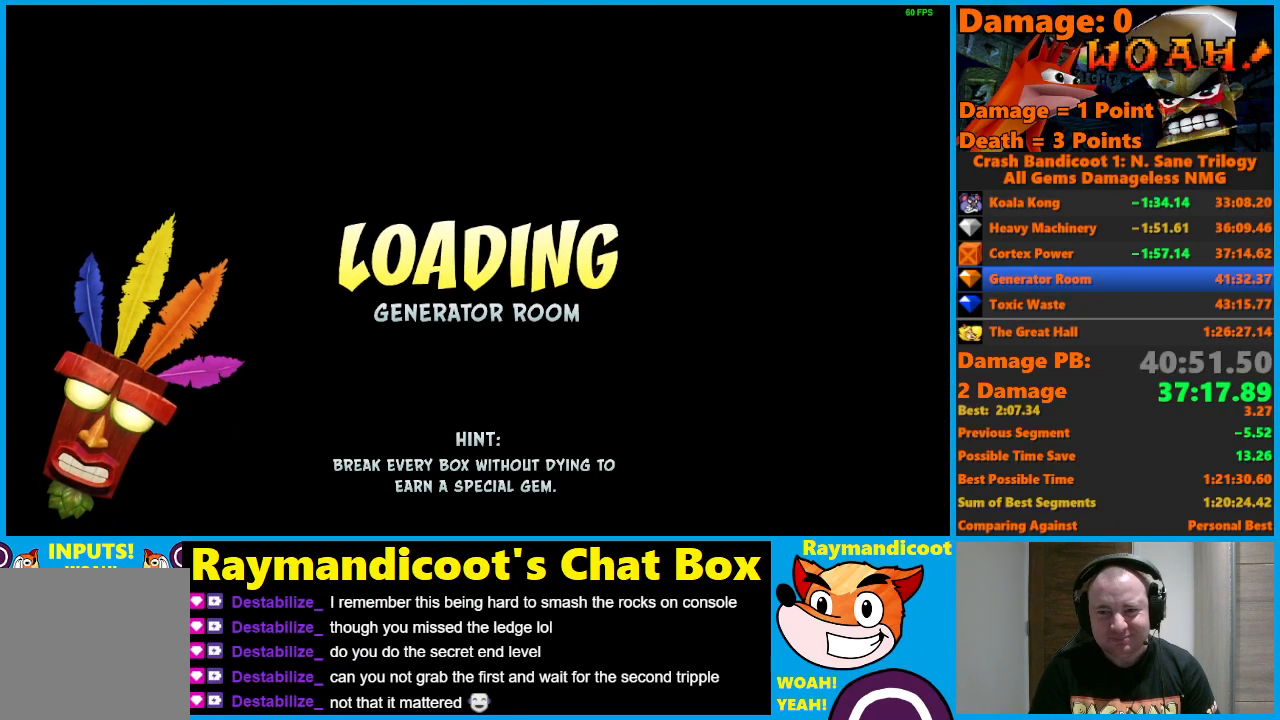
{"buttons": ["Y"], "left_stick": "center", "right_stick": "center", "events": [[67, "Y", "down"], [150, "Y", "up"], [217, "Y", "down"], [333, "Y", "up"], [400, "Y", "down"]]}
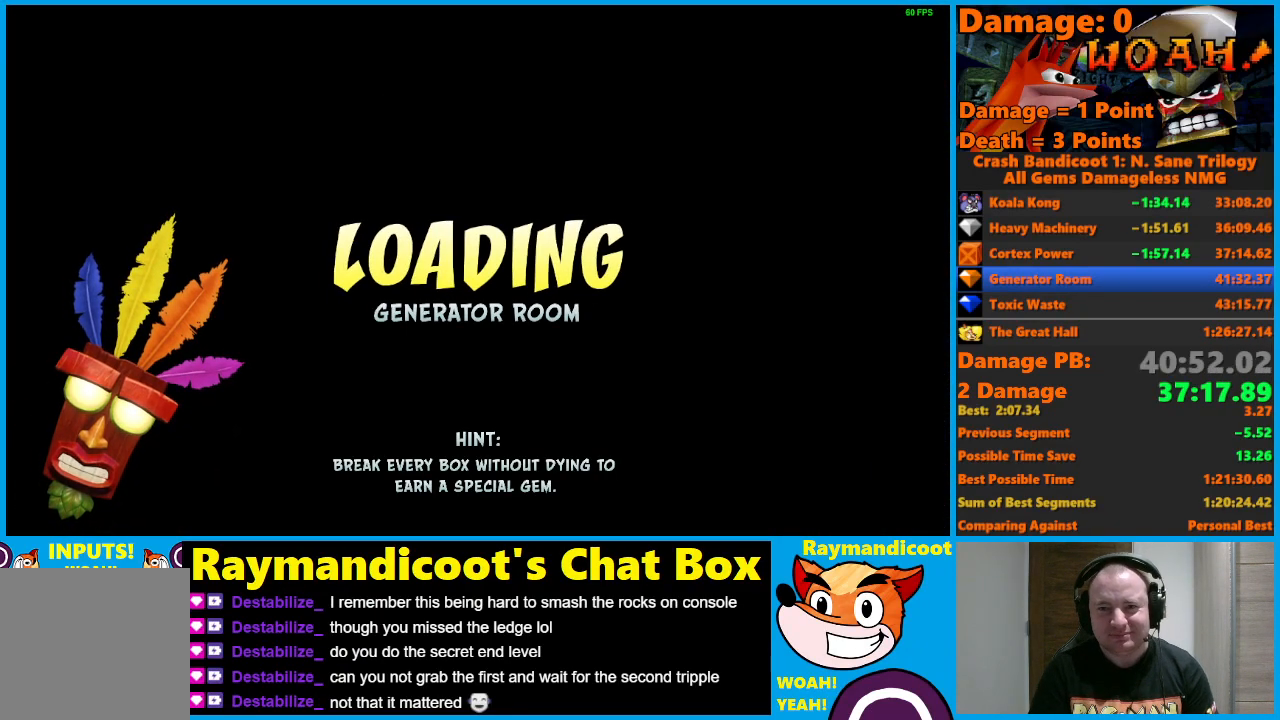
{"buttons": ["Y"], "left_stick": "center", "right_stick": "center", "events": [[17, "Y", "up"], [83, "Y", "down"], [183, "Y", "up"], [267, "Y", "down"], [367, "Y", "up"], [433, "Y", "down"]]}
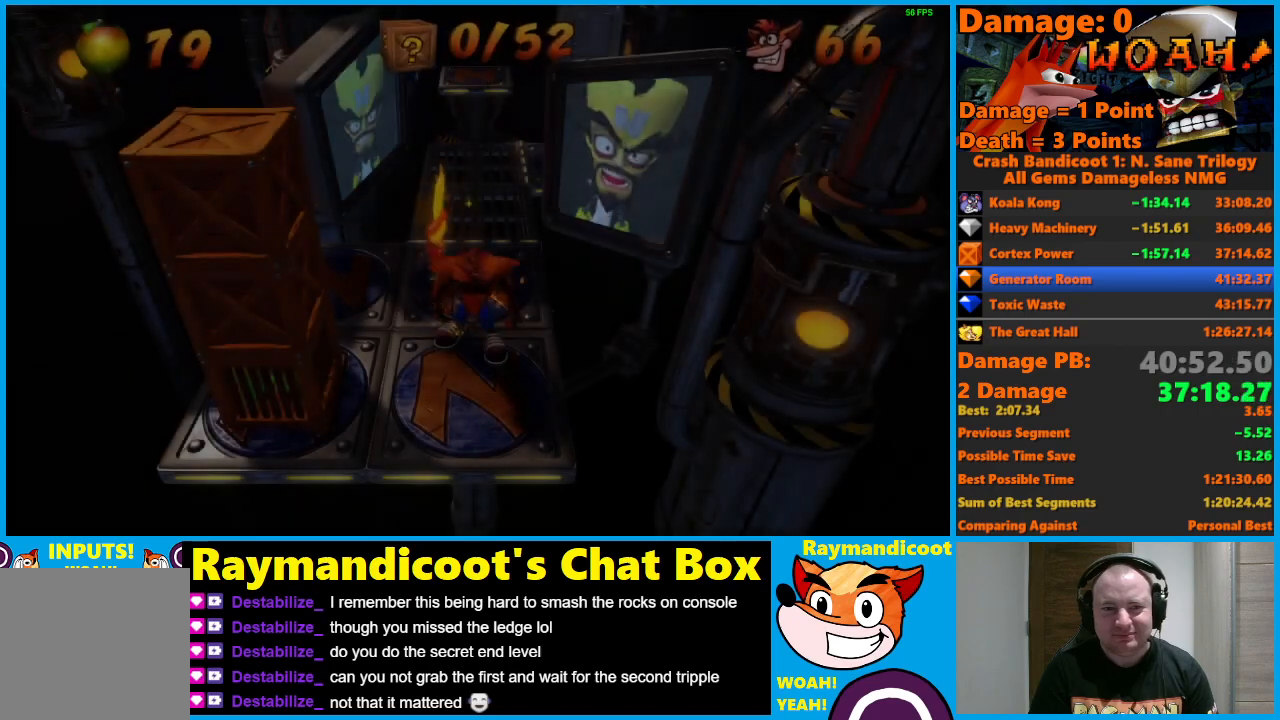
{"buttons": ["DPAD_LEFT"], "left_stick": "center", "right_stick": "center", "events": [[50, "Y", "up"], [333, "DPAD_DOWN", "down"], [367, "DPAD_LEFT", "down"], [450, "DPAD_DOWN", "up"]]}
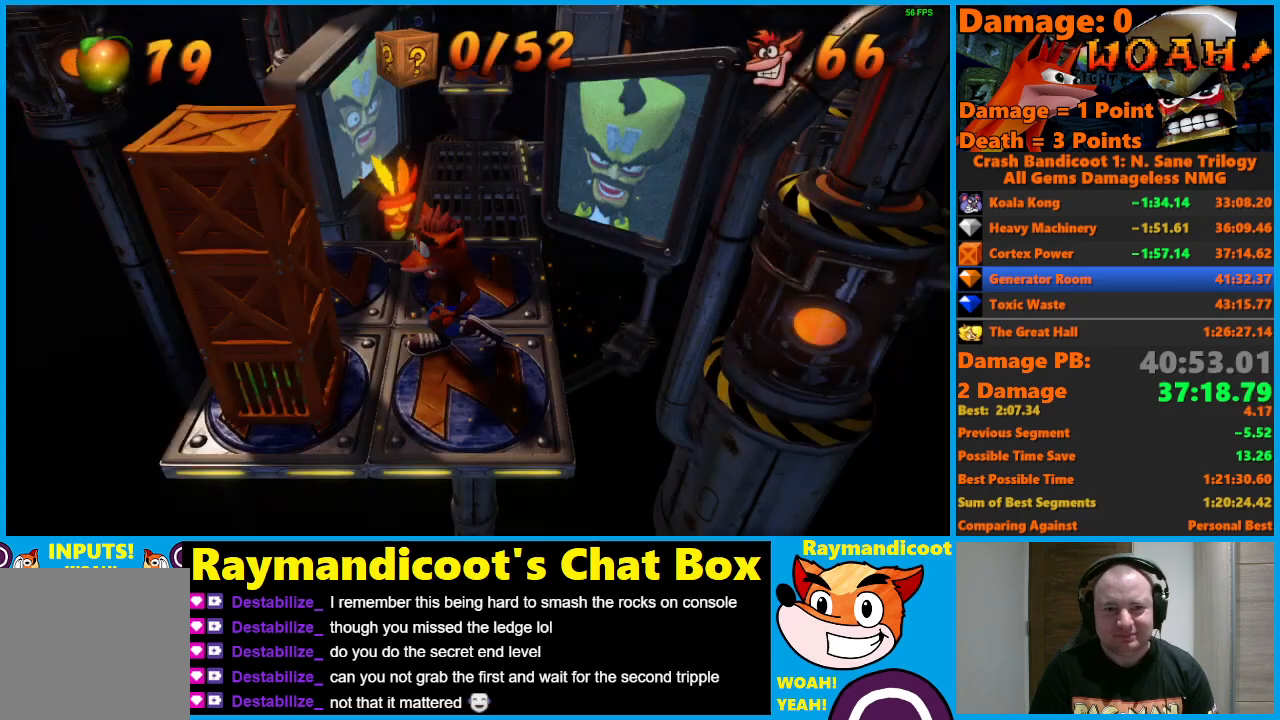
{"buttons": ["DPAD_RIGHT"], "left_stick": "center", "right_stick": "center", "events": [[17, "X", "down"], [317, "DPAD_LEFT", "up"], [367, "X", "up"], [500, "DPAD_RIGHT", "down"]]}
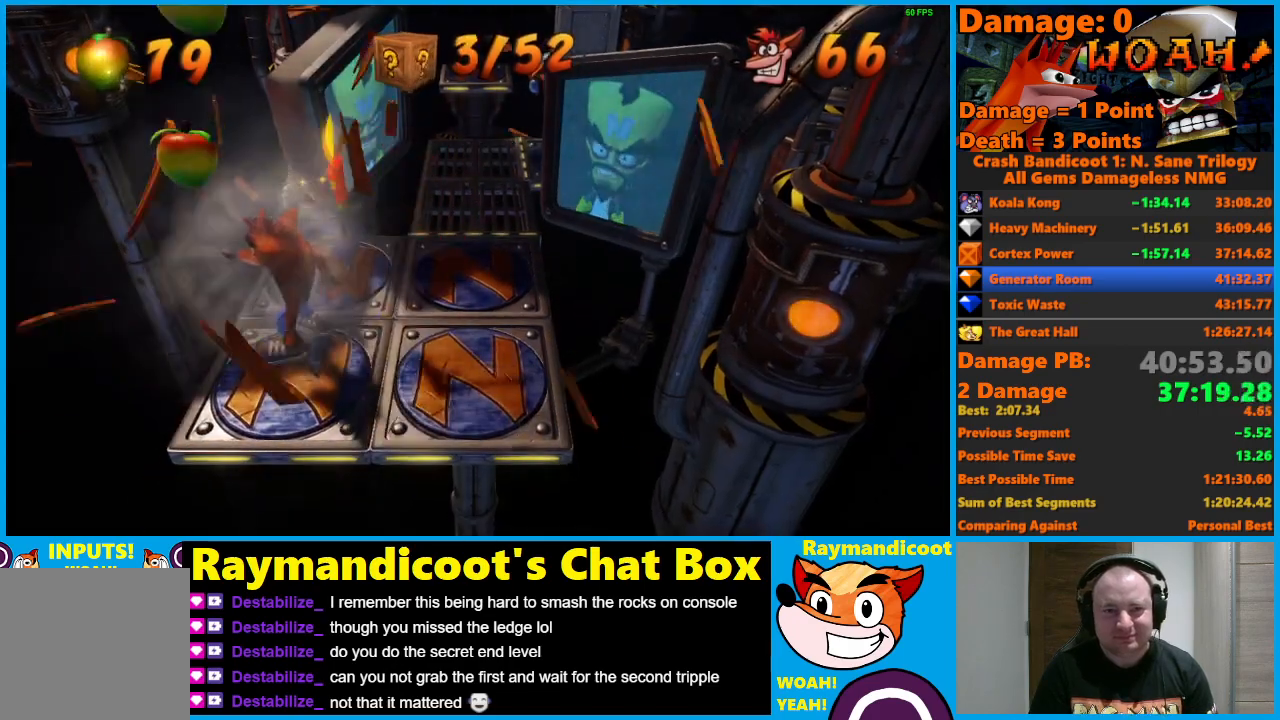
{"buttons": ["DPAD_UP"], "left_stick": "center", "right_stick": "center", "events": [[233, "DPAD_UP", "down"], [350, "DPAD_RIGHT", "up"]]}
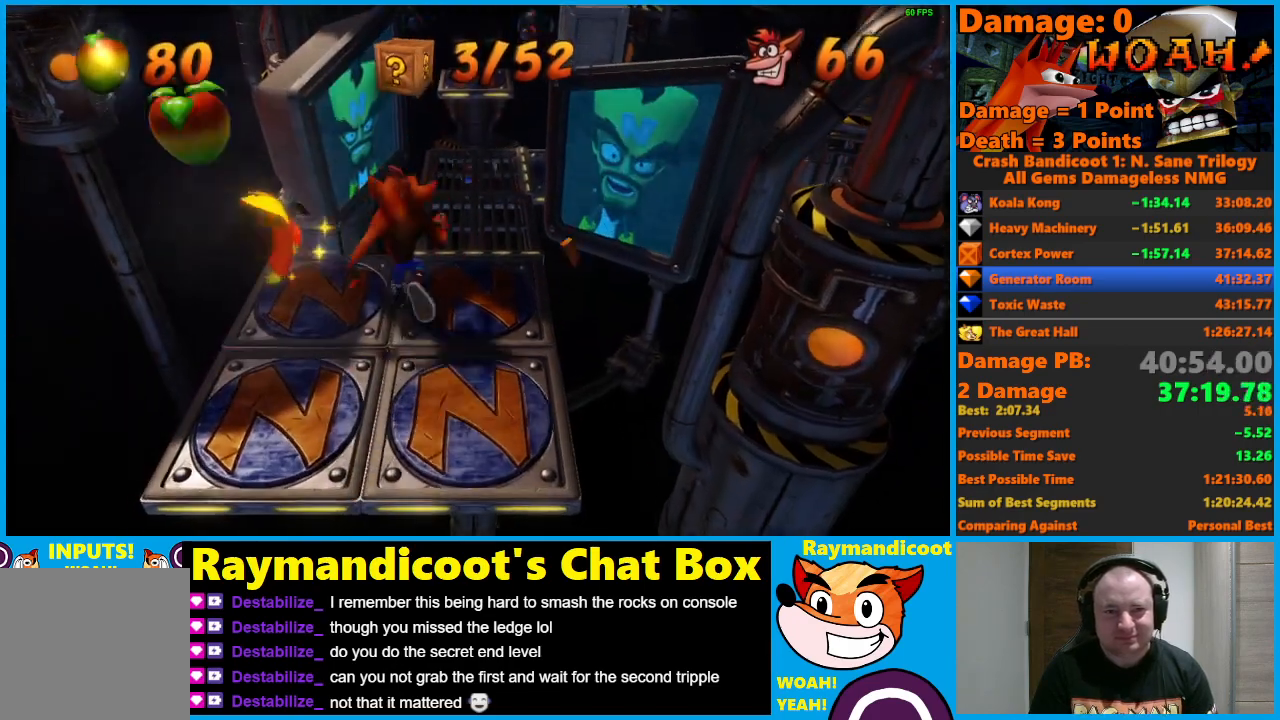
{"buttons": ["DPAD_UP", "DPAD_RIGHT"], "left_stick": "center", "right_stick": "center", "events": [[217, "A", "down"], [300, "DPAD_RIGHT", "down"], [400, "A", "up"]]}
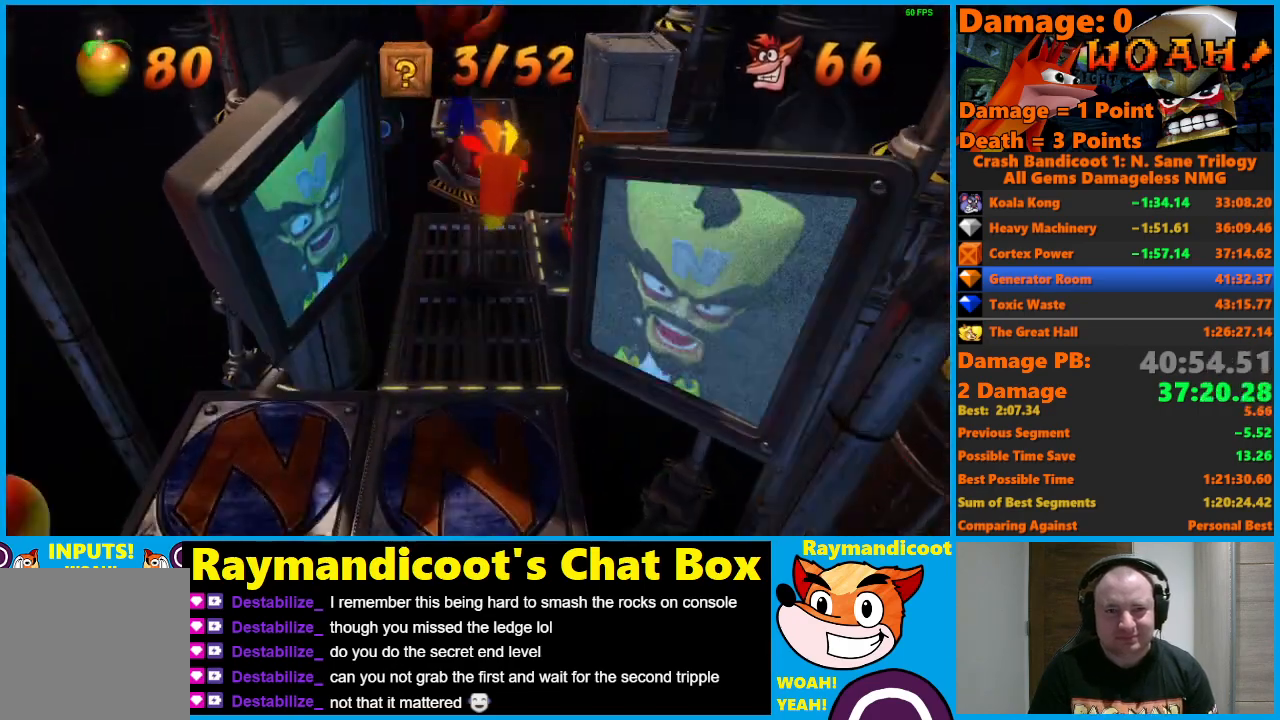
{"buttons": [], "left_stick": "center", "right_stick": "center", "events": [[17, "X", "down"], [133, "DPAD_LEFT", "down"], [133, "DPAD_RIGHT", "up"], [167, "X", "up"], [200, "DPAD_UP", "up"], [233, "DPAD_LEFT", "up"]]}
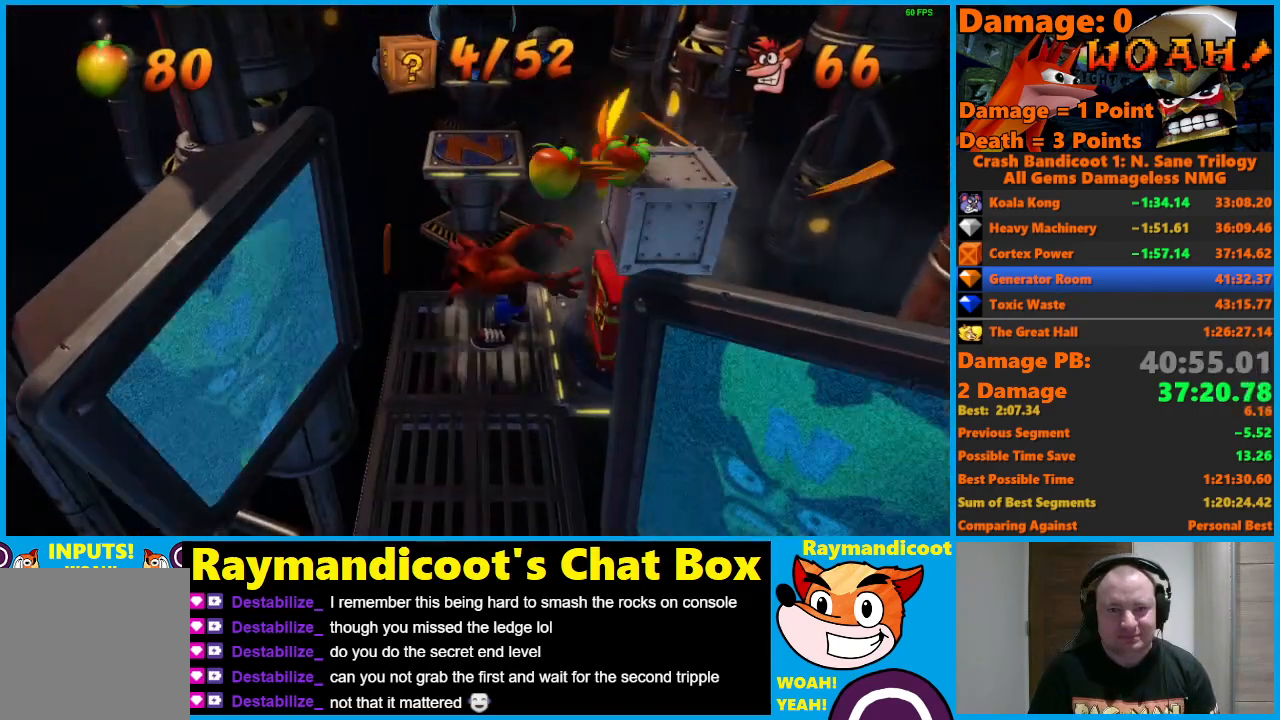
{"buttons": ["A", "DPAD_UP"], "left_stick": "center", "right_stick": "center", "events": [[217, "DPAD_UP", "down"], [500, "A", "down"]]}
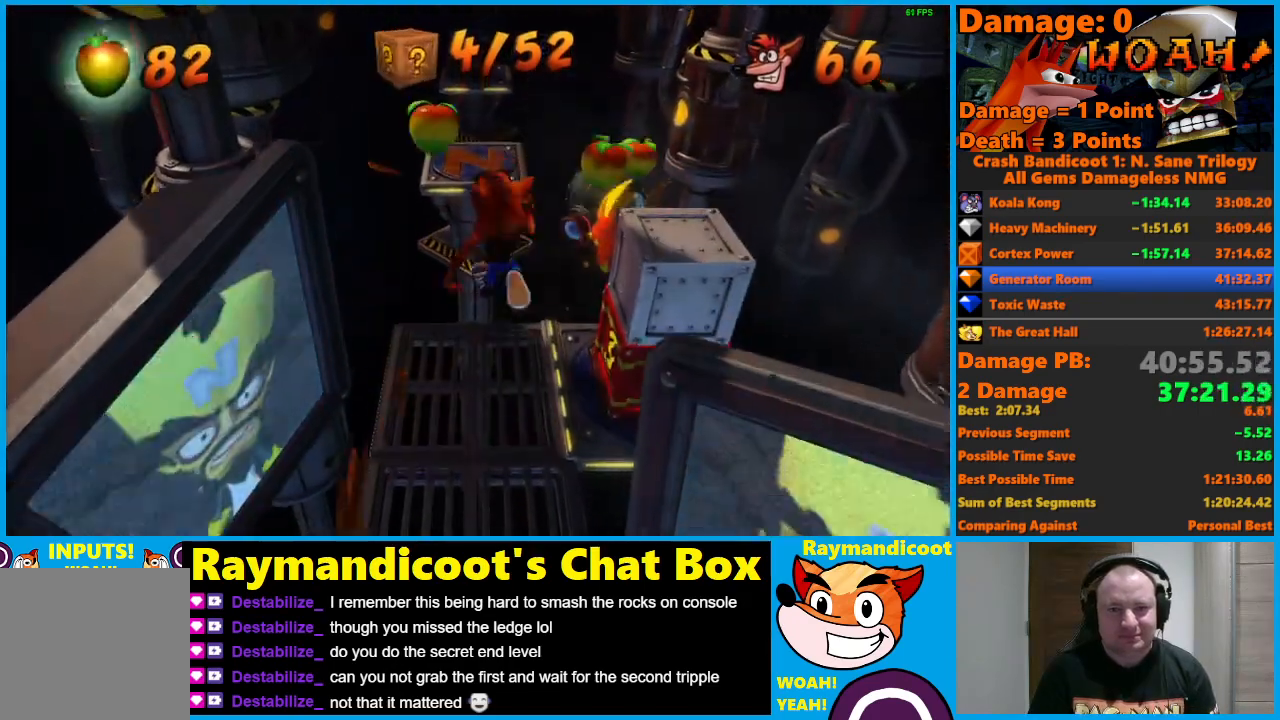
{"buttons": ["DPAD_UP"], "left_stick": "center", "right_stick": "center", "events": [[50, "X", "down"], [450, "A", "up"], [450, "X", "up"]]}
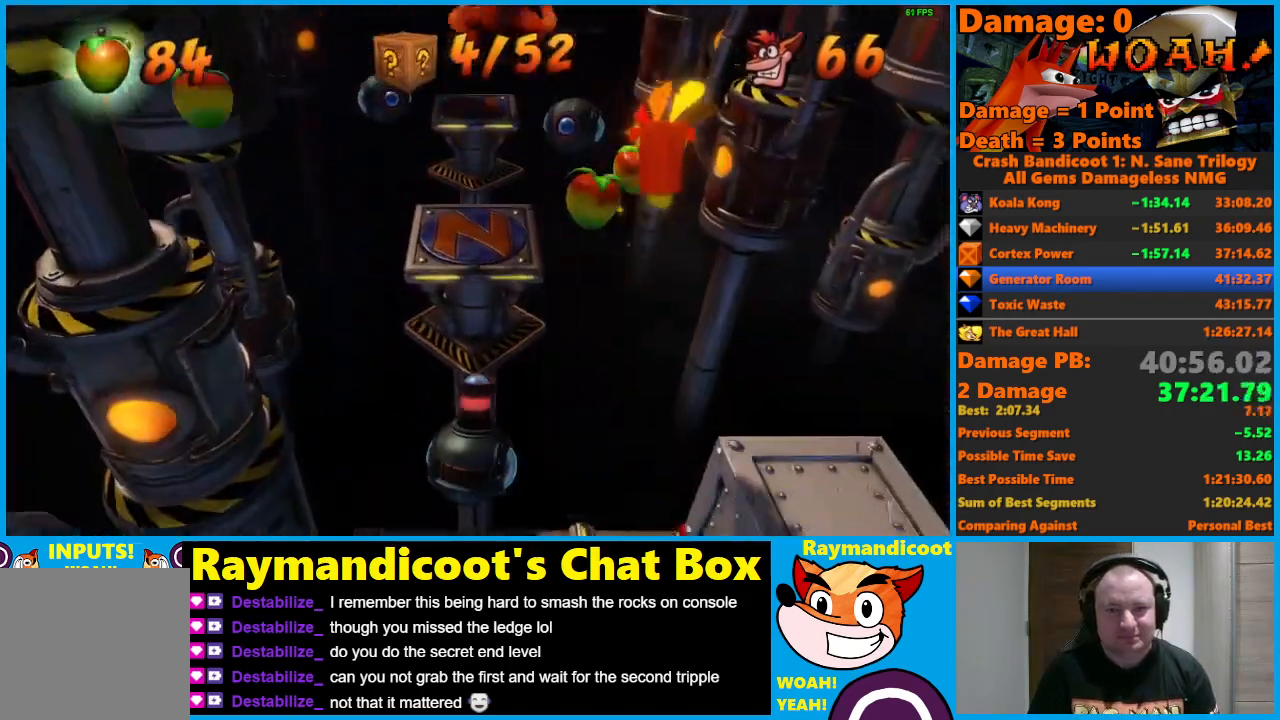
{"buttons": [], "left_stick": "center", "right_stick": "center", "events": [[283, "DPAD_UP", "up"]]}
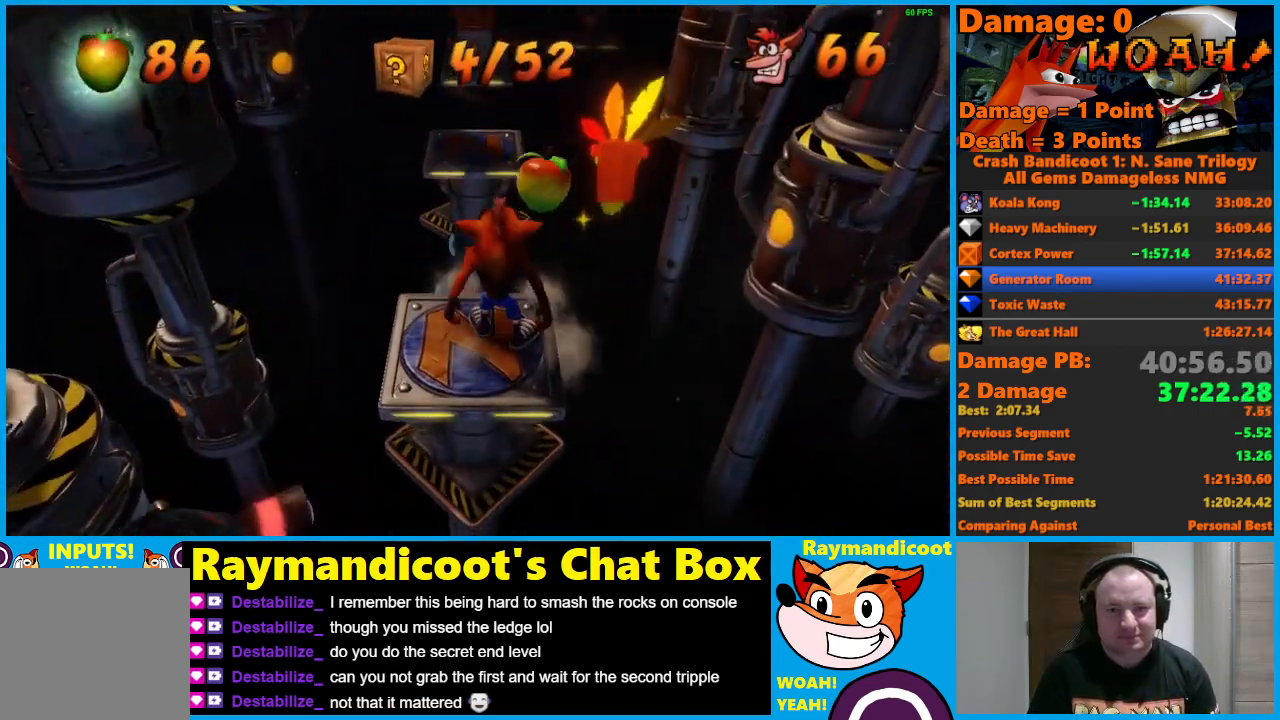
{"buttons": [], "left_stick": "center", "right_stick": "center", "events": []}
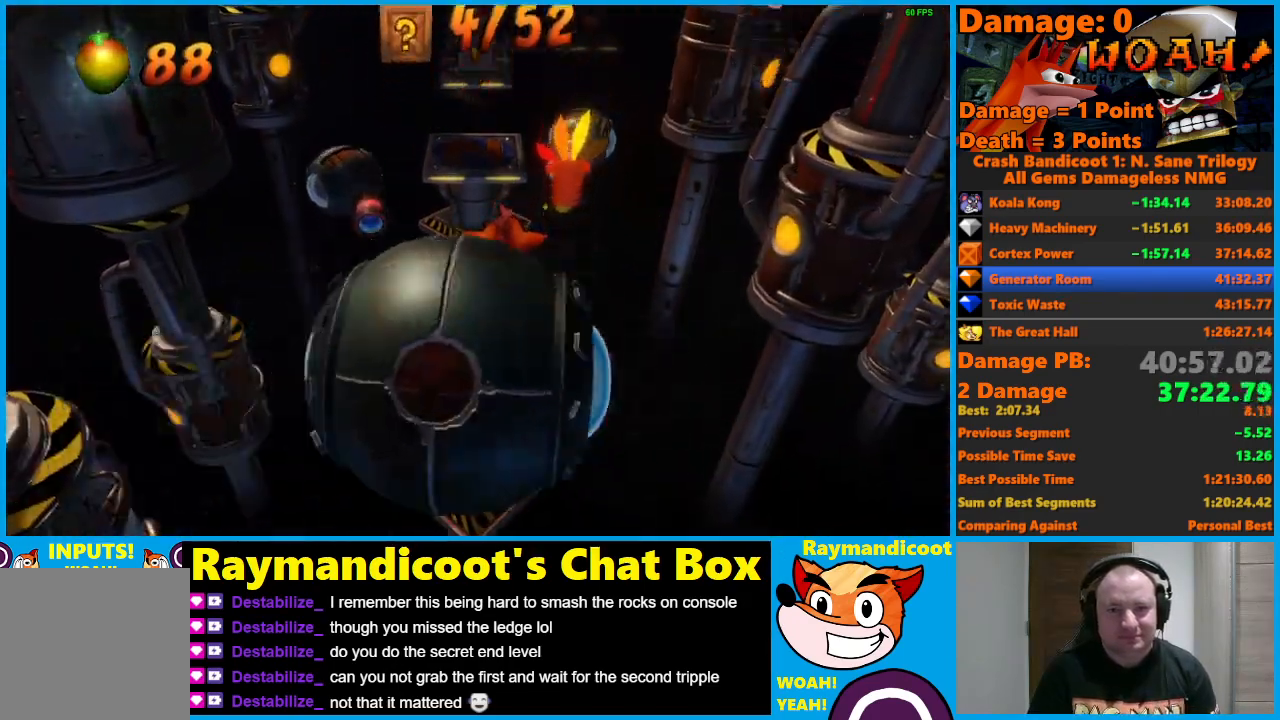
{"buttons": [], "left_stick": "center", "right_stick": "center", "events": []}